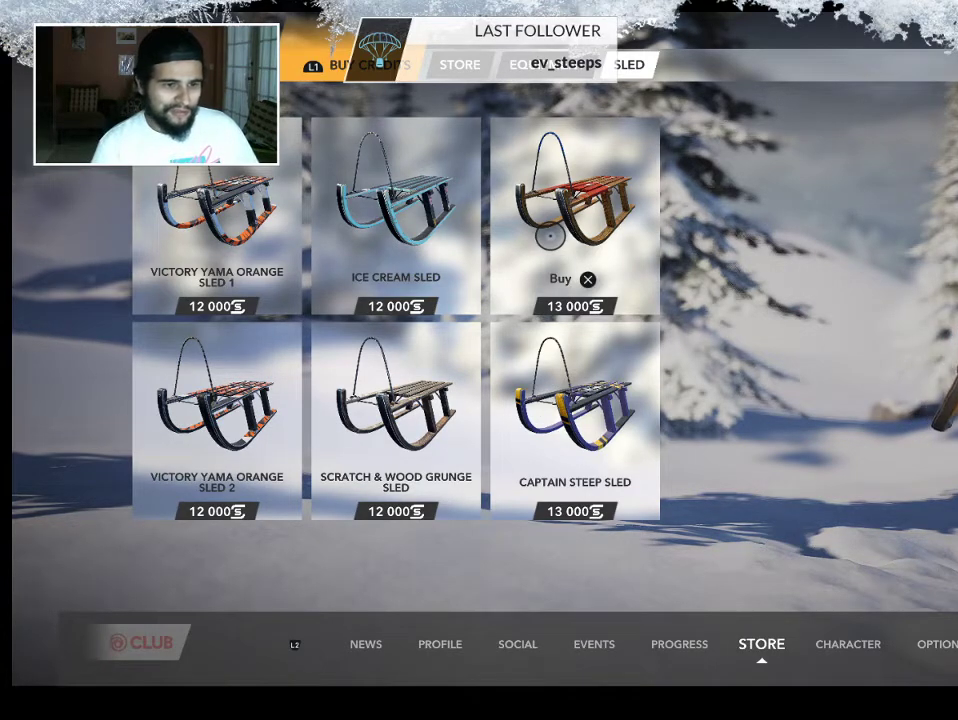
Gameplay with a controller (PlayStation layout); each line is a JSON object with the inputs held at the frame after it. "events" lists button and stick changes between this image and that frame as [ms after this image, input, new state], when the widget could be followed in between.
{"buttons": [], "left_stick": "center", "right_stick": "center", "events": []}
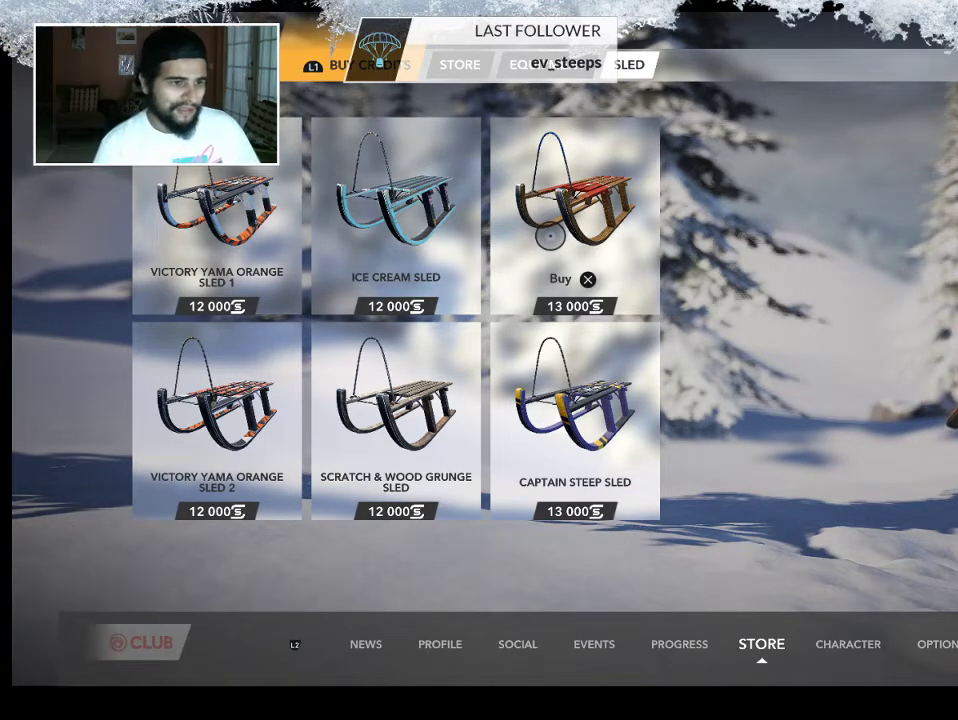
{"buttons": [], "left_stick": "left", "right_stick": "center", "events": [[33, "left_stick", "left"]]}
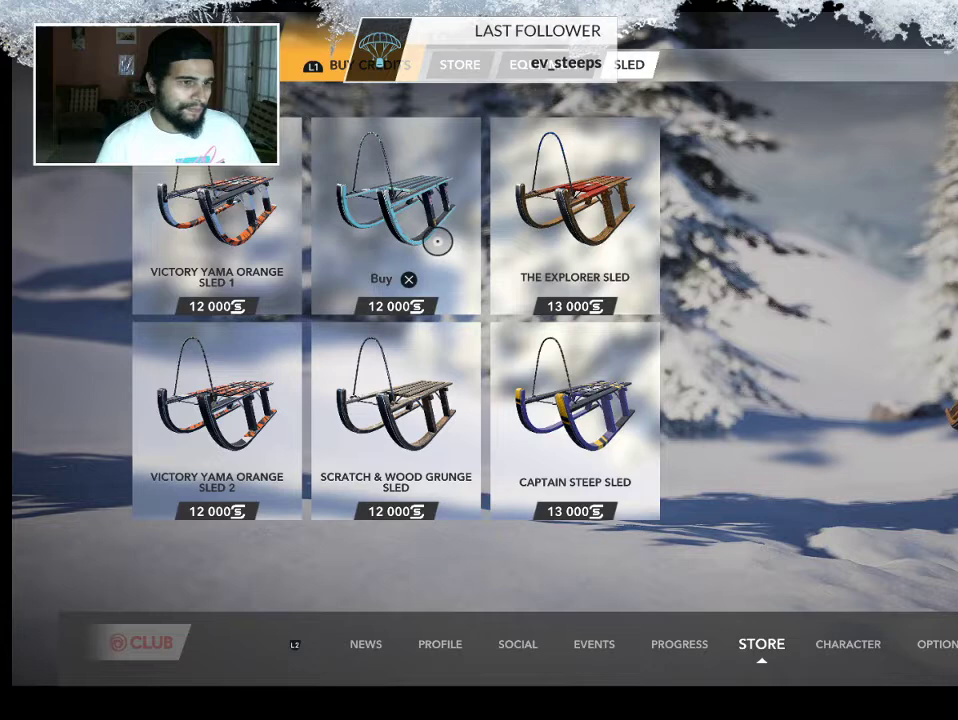
{"buttons": [], "left_stick": "center", "right_stick": "center", "events": [[67, "left_stick", "center"]]}
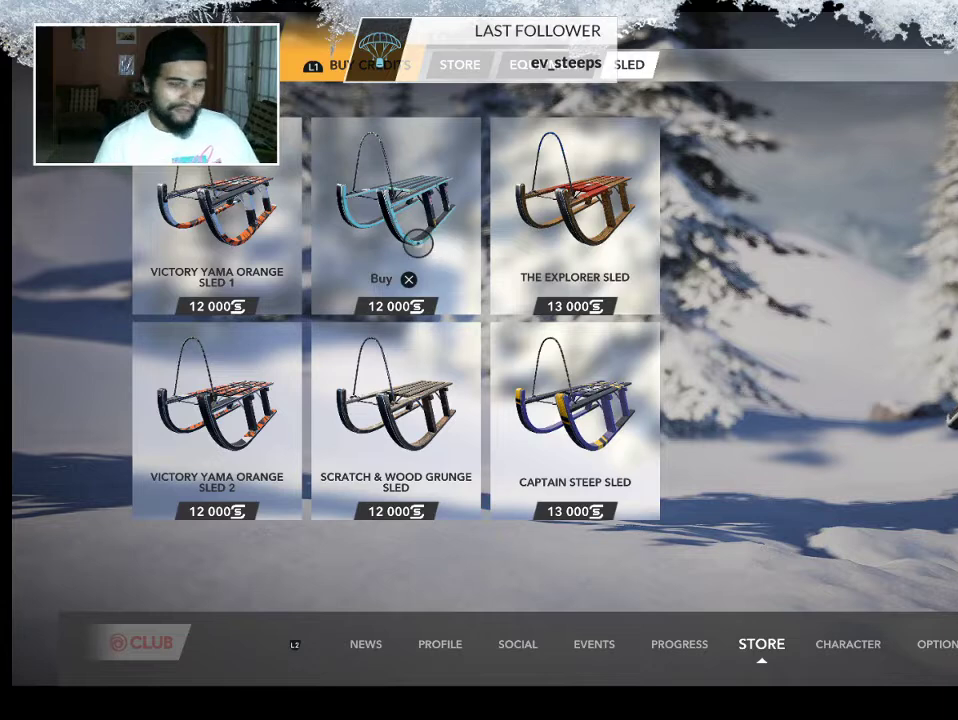
{"buttons": [], "left_stick": "center", "right_stick": "center", "events": []}
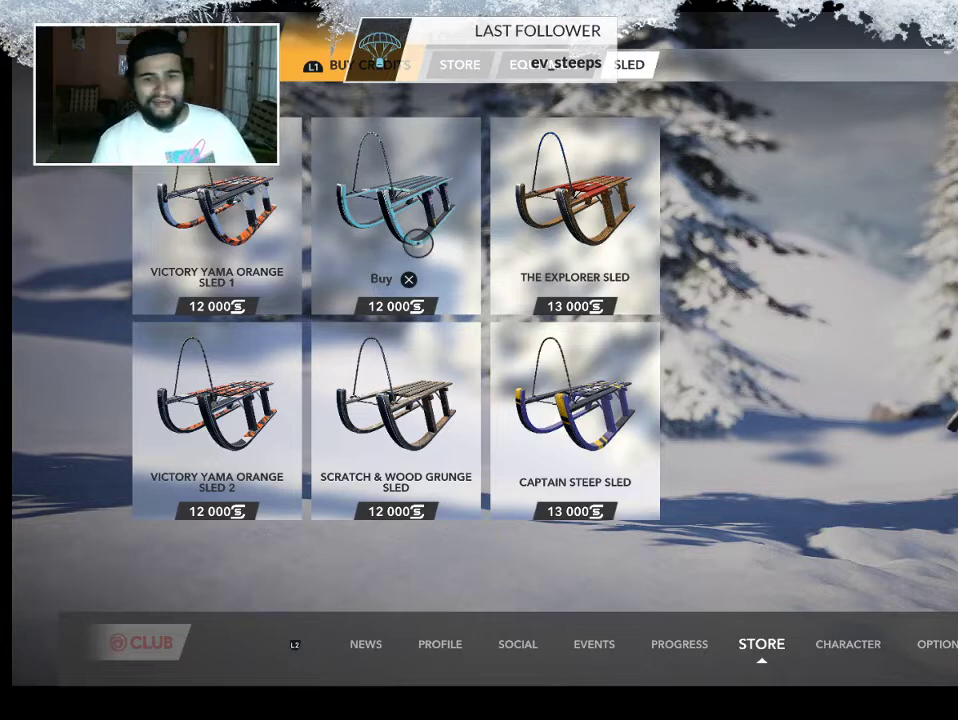
{"buttons": [], "left_stick": "center", "right_stick": "center", "events": []}
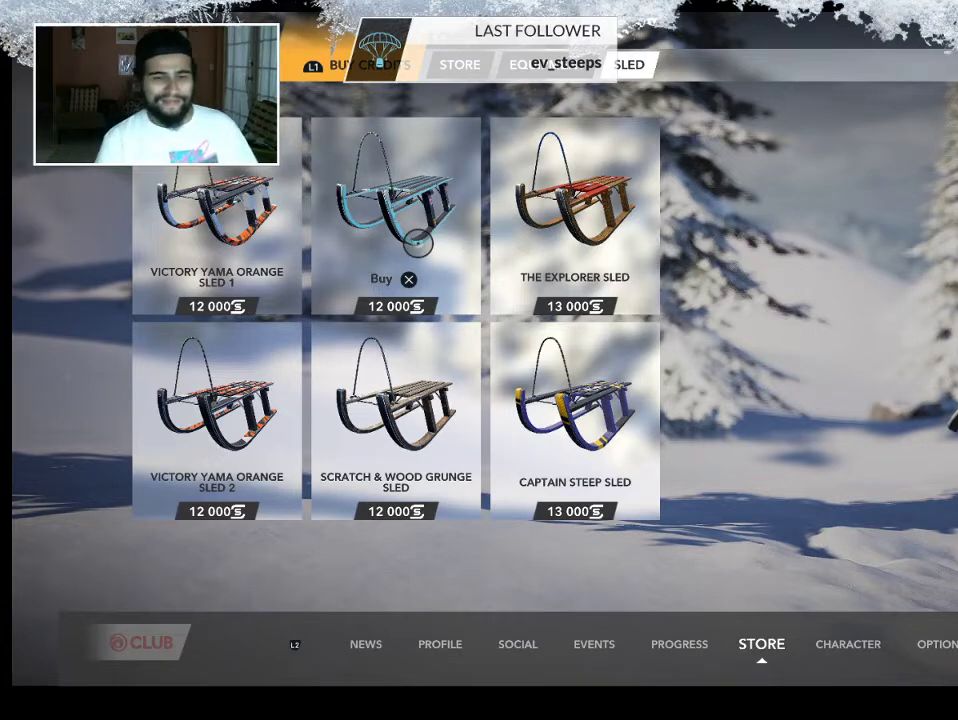
{"buttons": [], "left_stick": "center", "right_stick": "center", "events": []}
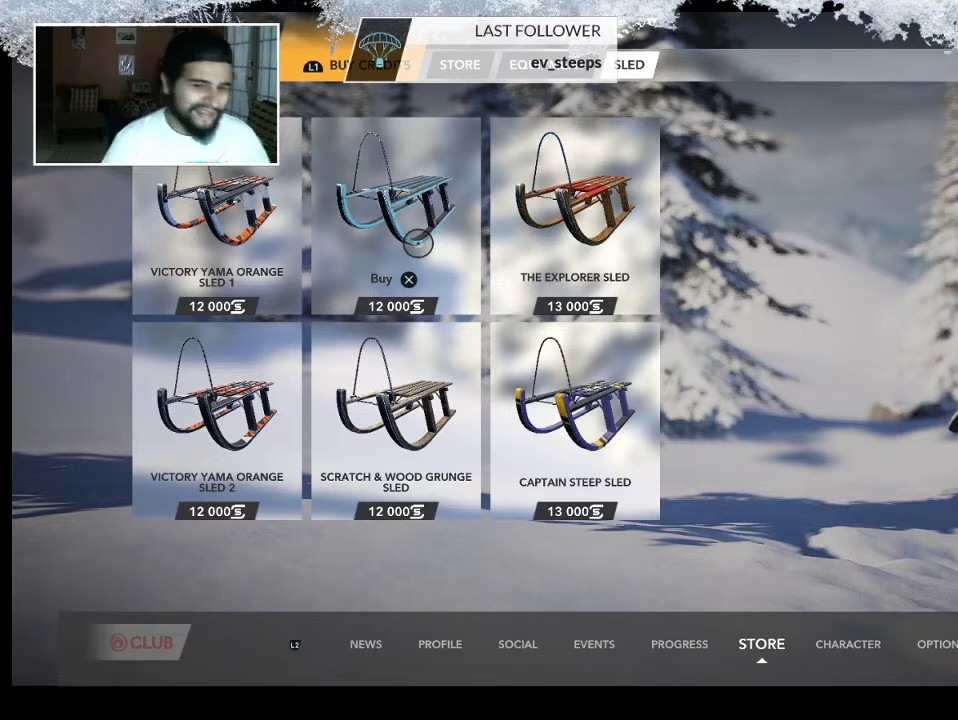
{"buttons": [], "left_stick": "center", "right_stick": "center", "events": [[133, "TRIANGLE", "down"], [367, "TRIANGLE", "up"]]}
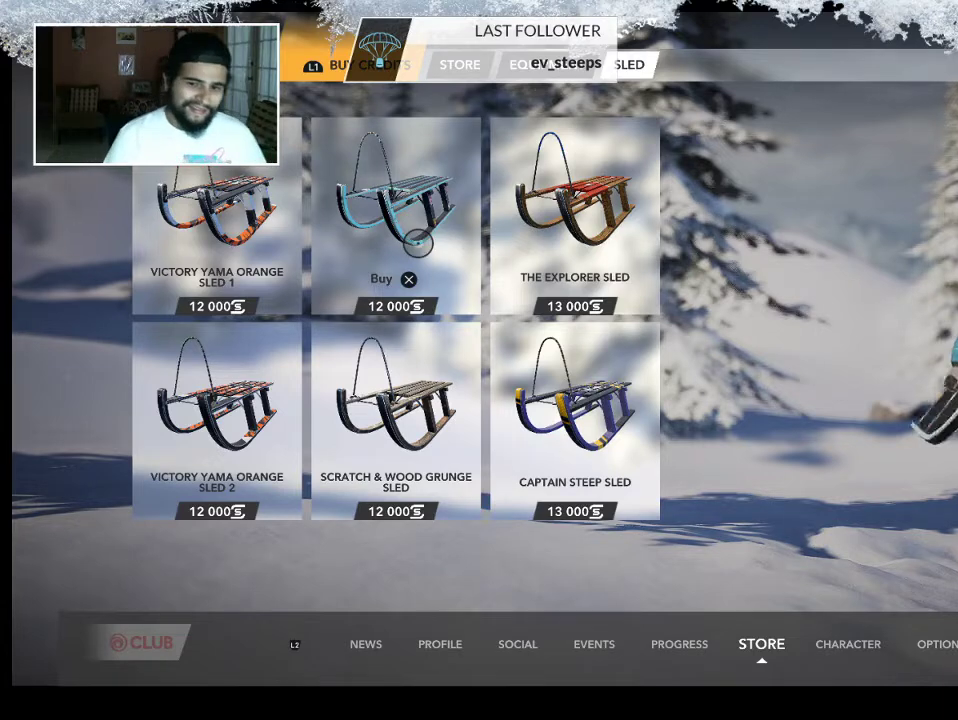
{"buttons": [], "left_stick": "center", "right_stick": "center", "events": []}
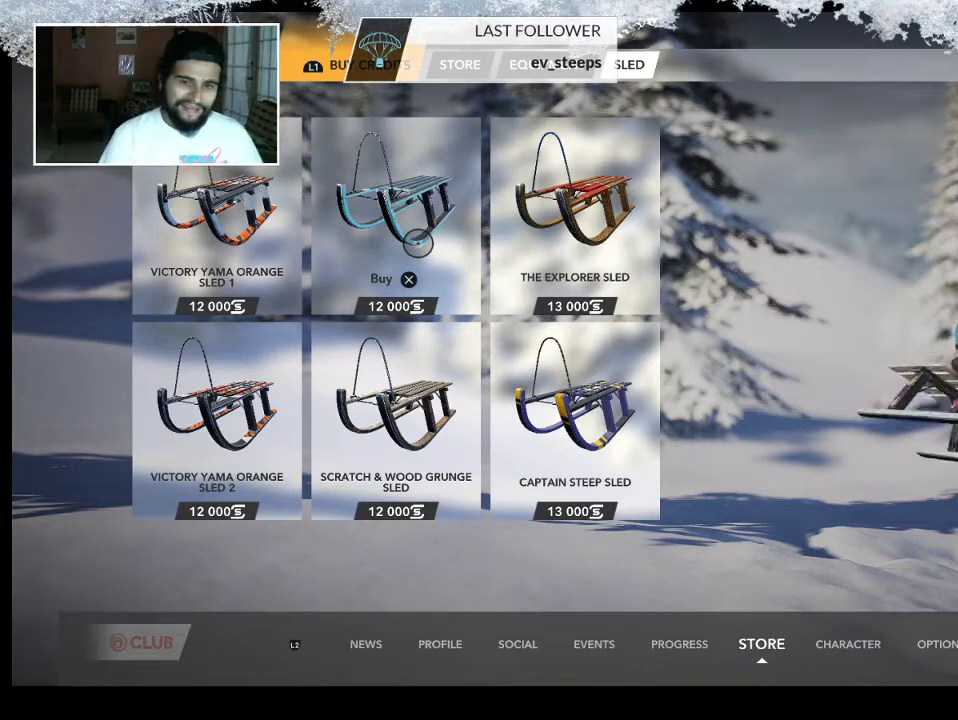
{"buttons": [], "left_stick": "center", "right_stick": "center", "events": []}
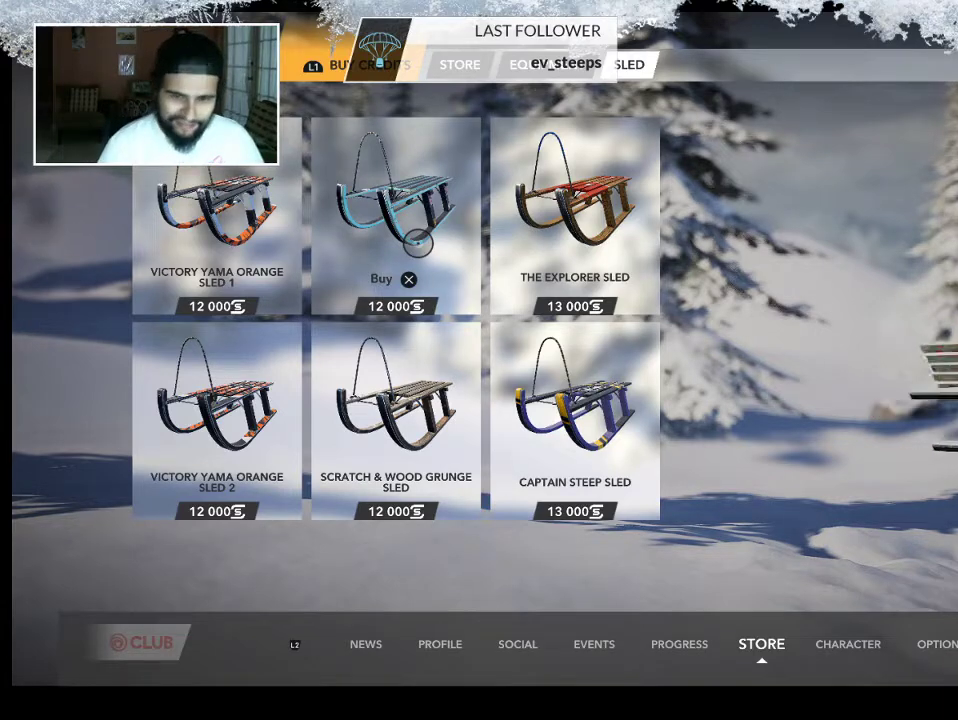
{"buttons": [], "left_stick": "center", "right_stick": "center", "events": []}
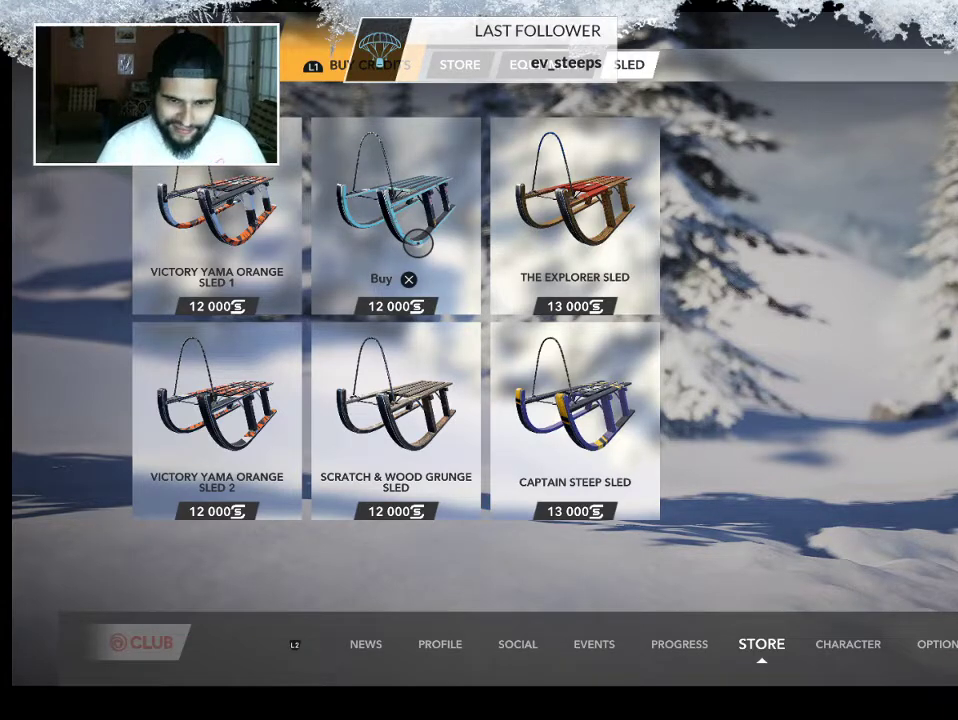
{"buttons": [], "left_stick": "center", "right_stick": "center", "events": []}
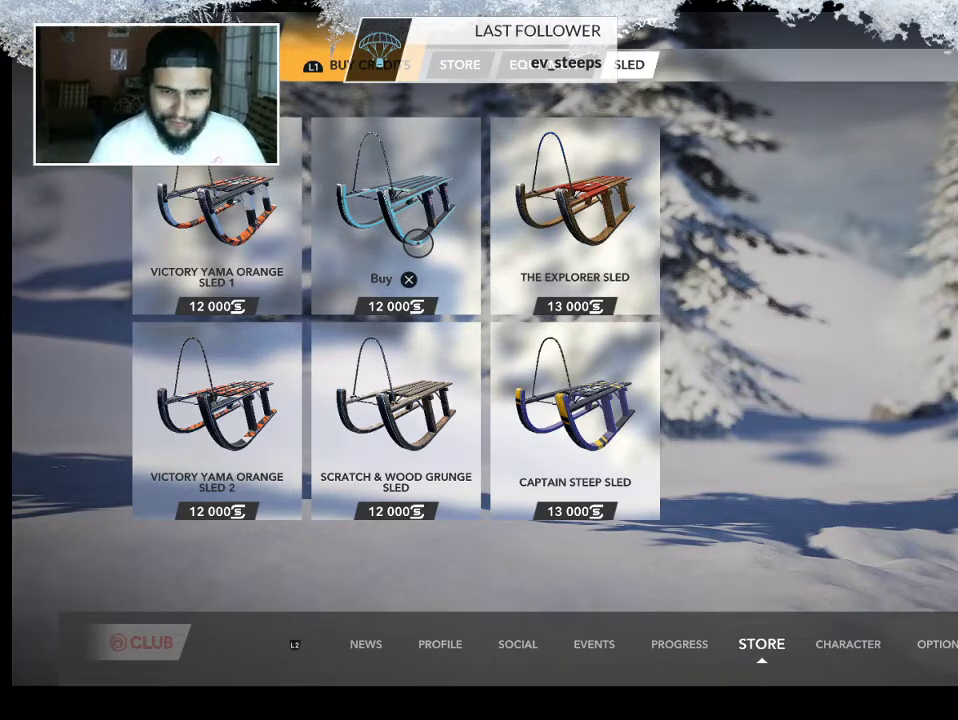
{"buttons": [], "left_stick": "center", "right_stick": "center", "events": []}
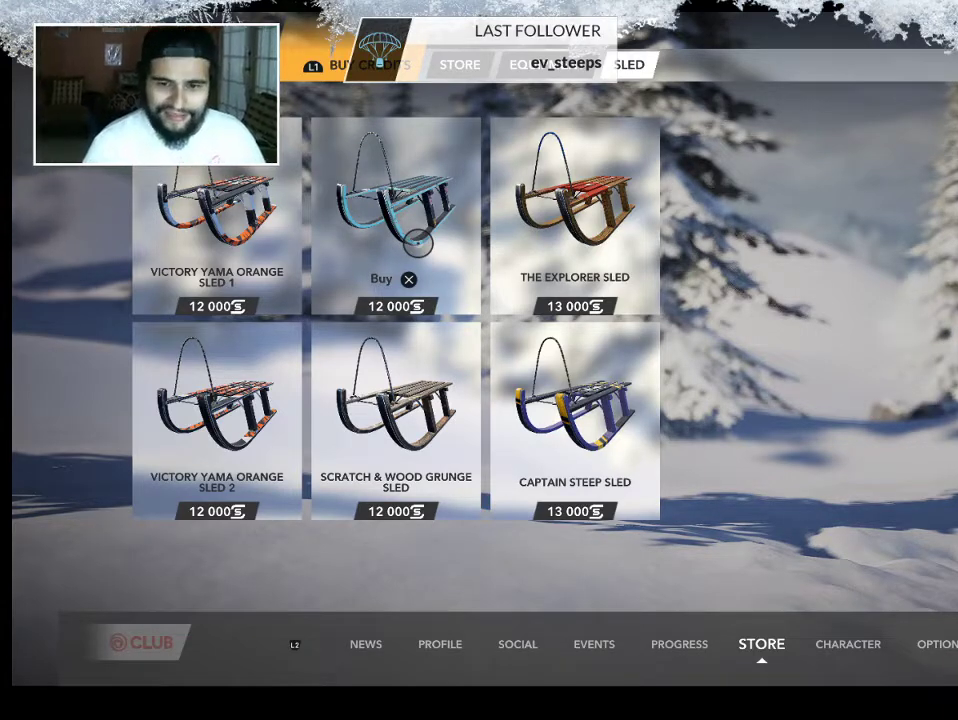
{"buttons": [], "left_stick": "center", "right_stick": "center", "events": []}
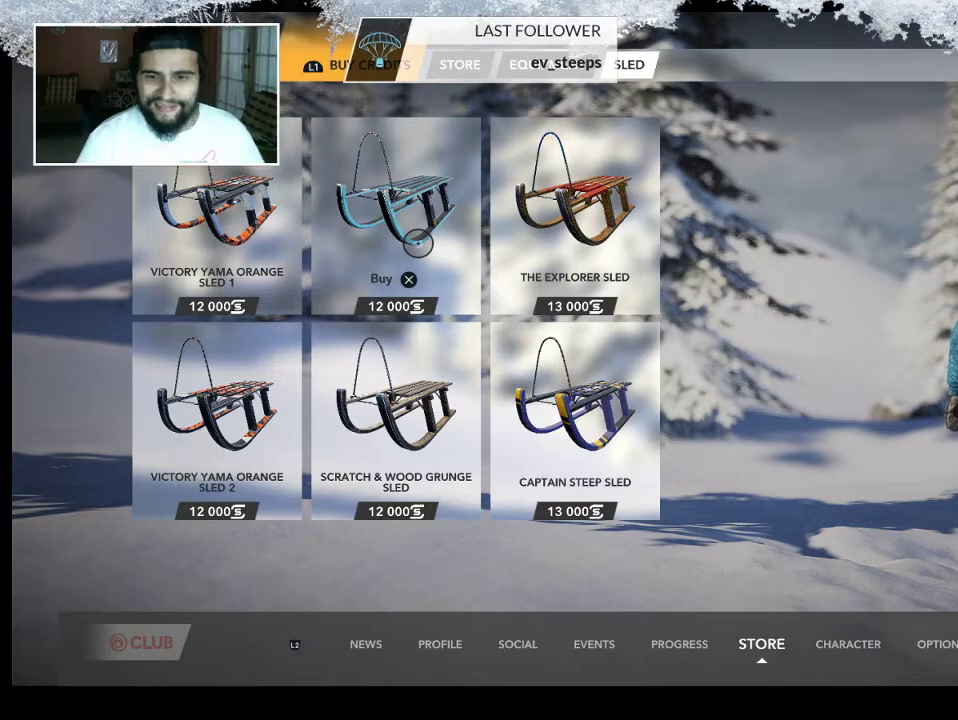
{"buttons": [], "left_stick": "center", "right_stick": "center", "events": []}
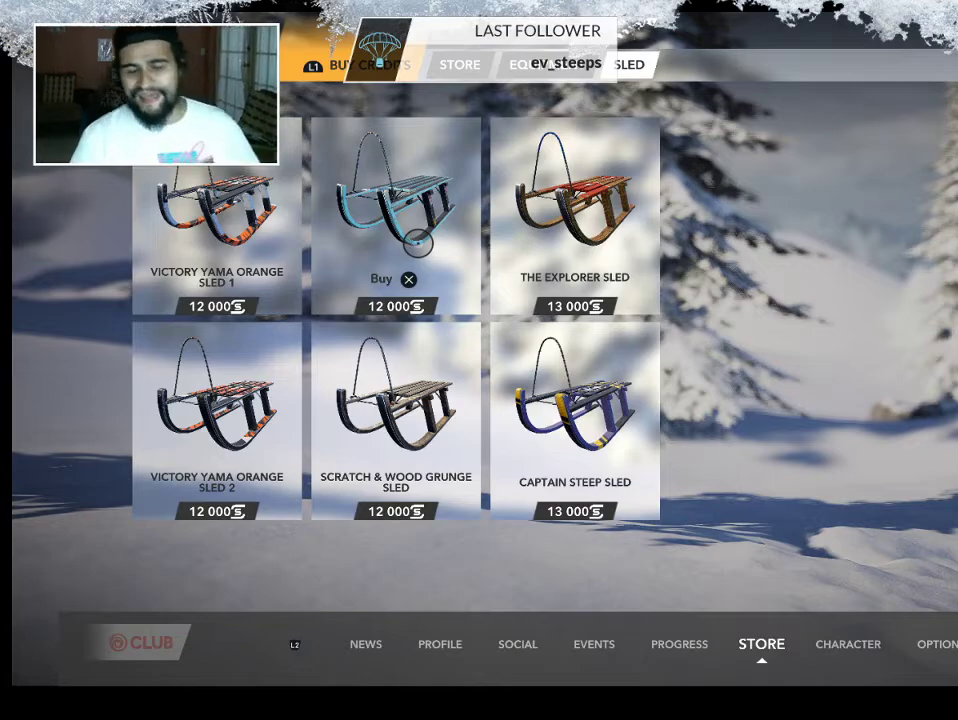
{"buttons": [], "left_stick": "center", "right_stick": "center", "events": []}
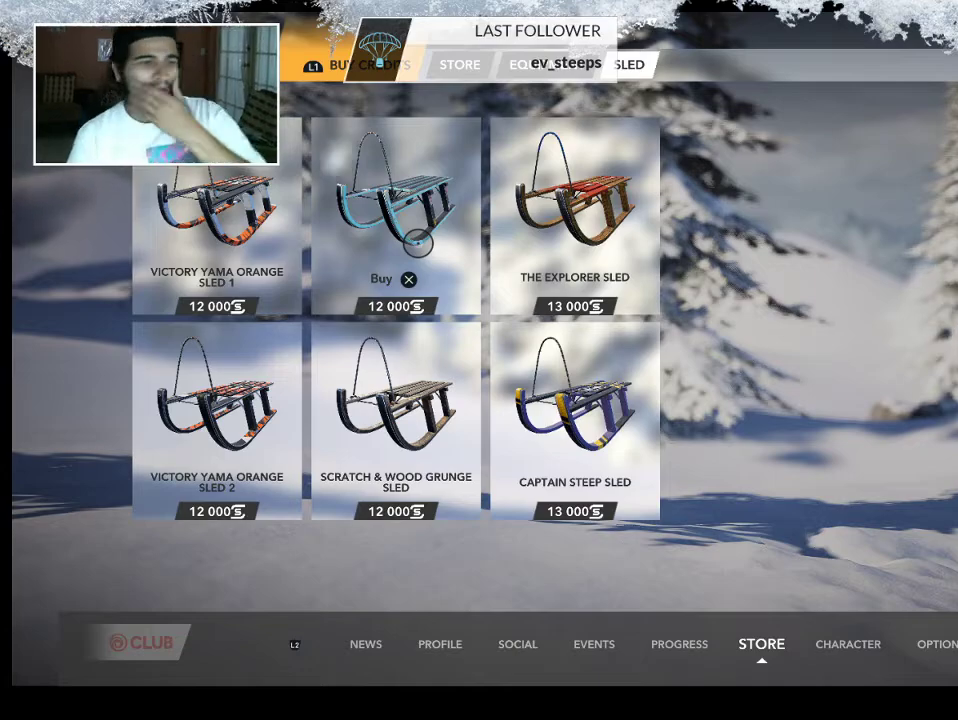
{"buttons": [], "left_stick": "center", "right_stick": "center", "events": [[300, "CROSS", "down"], [433, "CROSS", "up"]]}
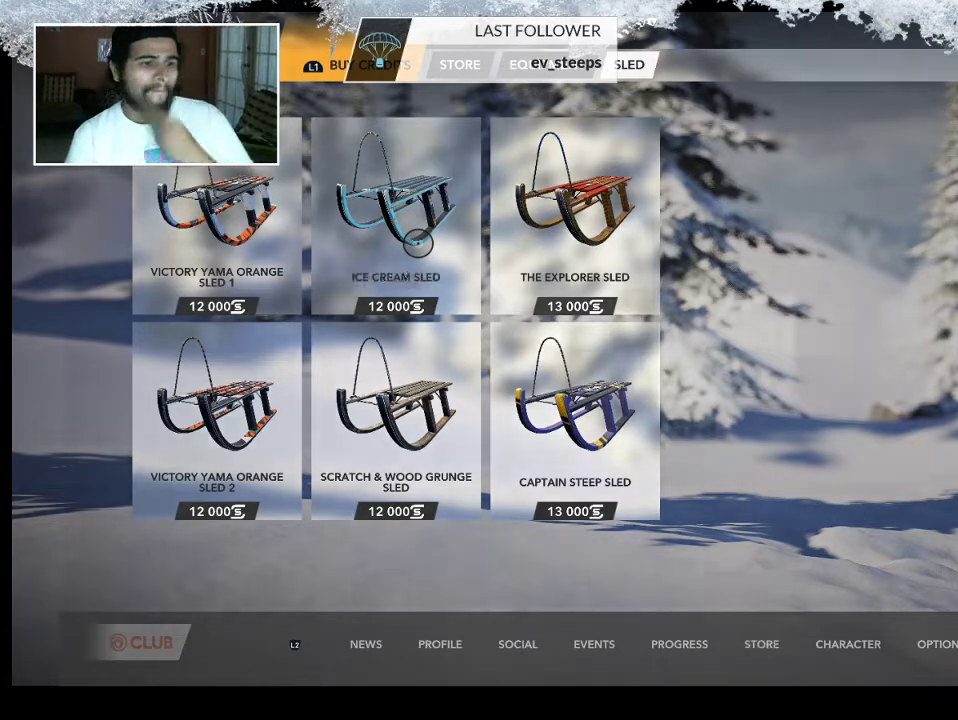
{"buttons": ["CROSS"], "left_stick": "center", "right_stick": "center", "events": [[467, "CROSS", "down"]]}
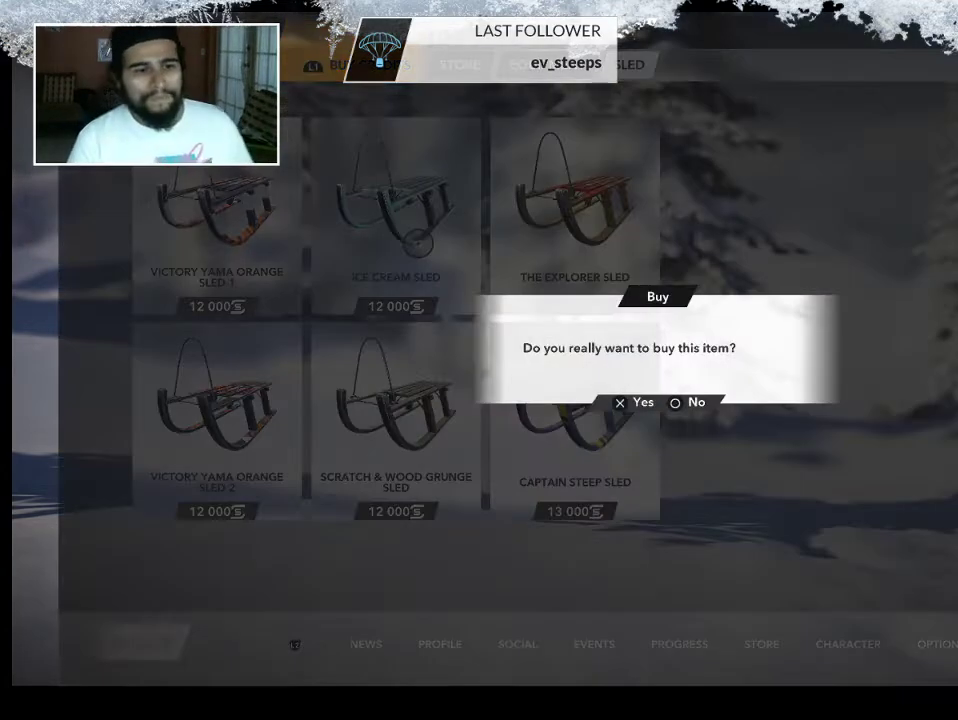
{"buttons": [], "left_stick": "center", "right_stick": "center", "events": [[133, "CROSS", "up"]]}
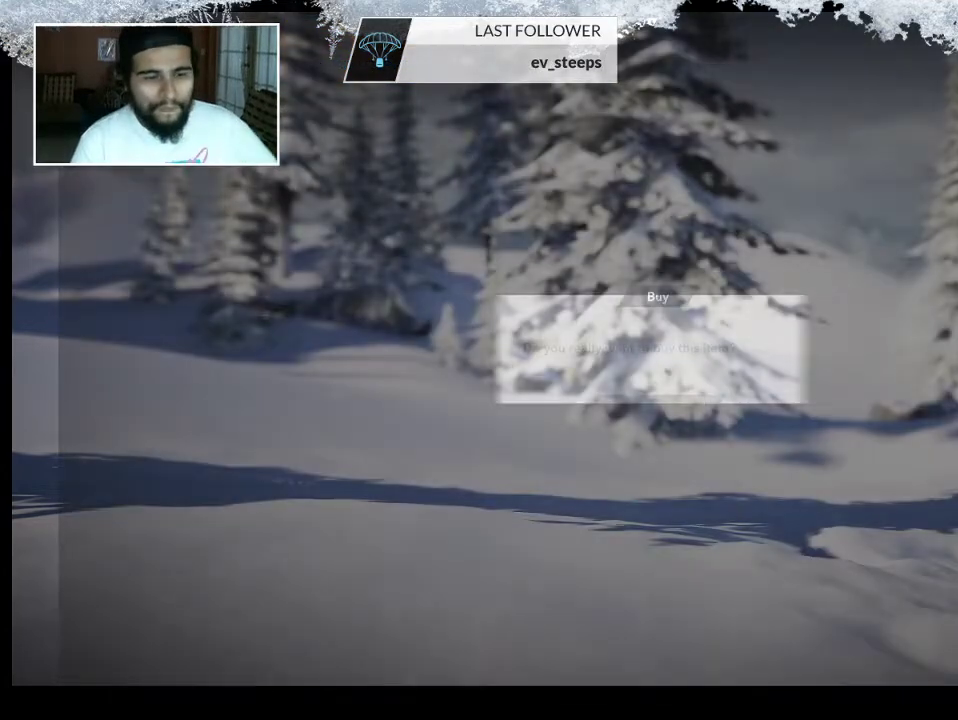
{"buttons": [], "left_stick": "center", "right_stick": "center", "events": []}
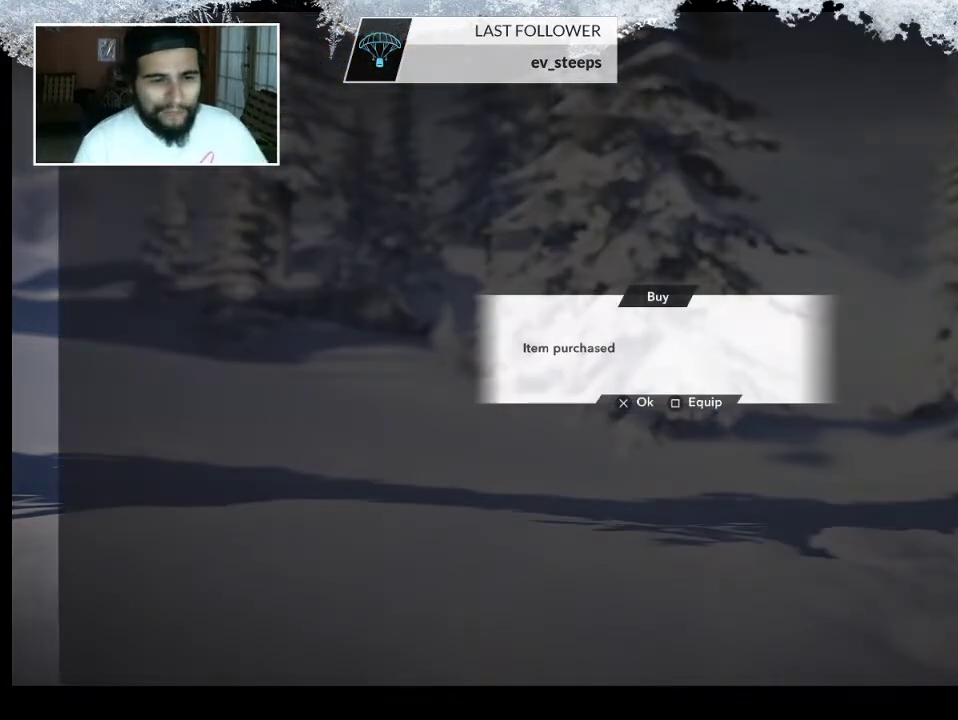
{"buttons": [], "left_stick": "center", "right_stick": "center", "events": [[67, "SQUARE", "down"], [267, "SQUARE", "up"]]}
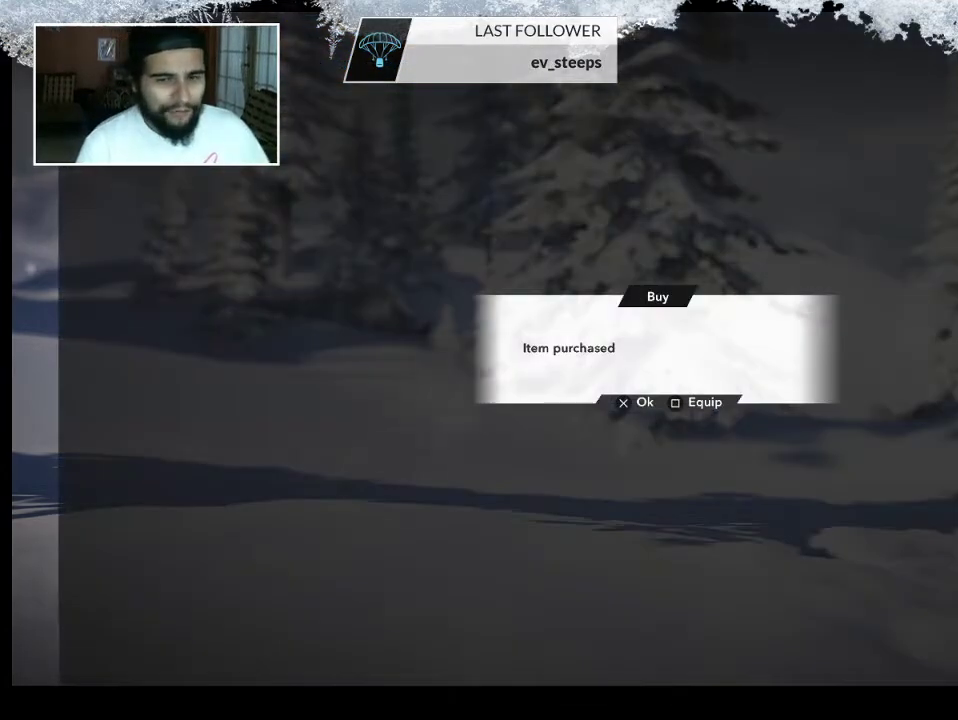
{"buttons": [], "left_stick": "center", "right_stick": "center", "events": [[267, "SQUARE", "down"], [467, "SQUARE", "up"]]}
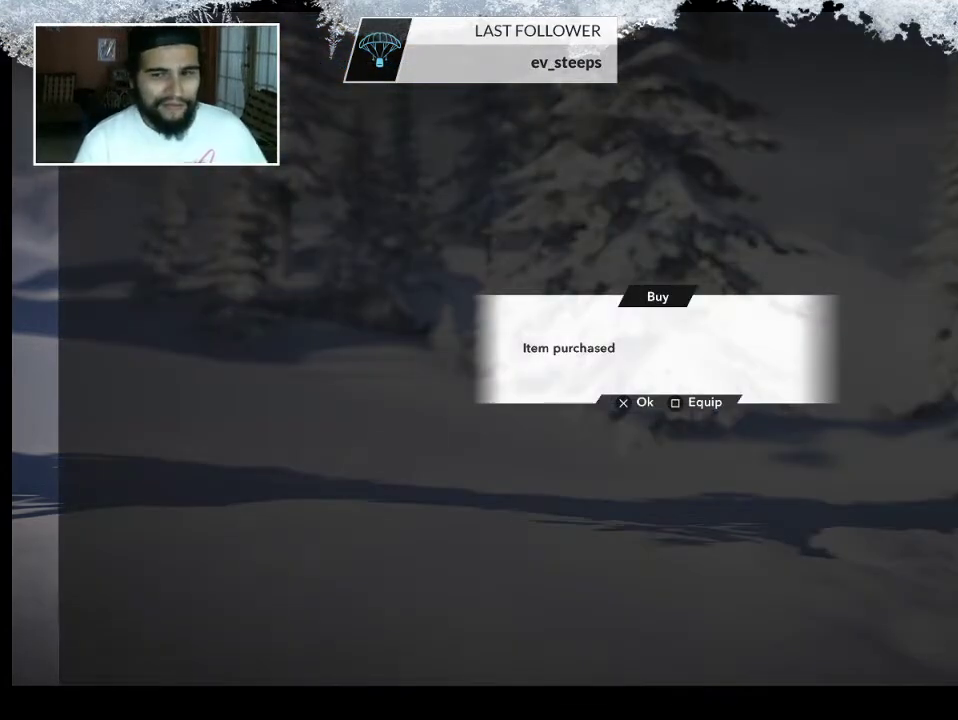
{"buttons": [], "left_stick": "center", "right_stick": "center", "events": []}
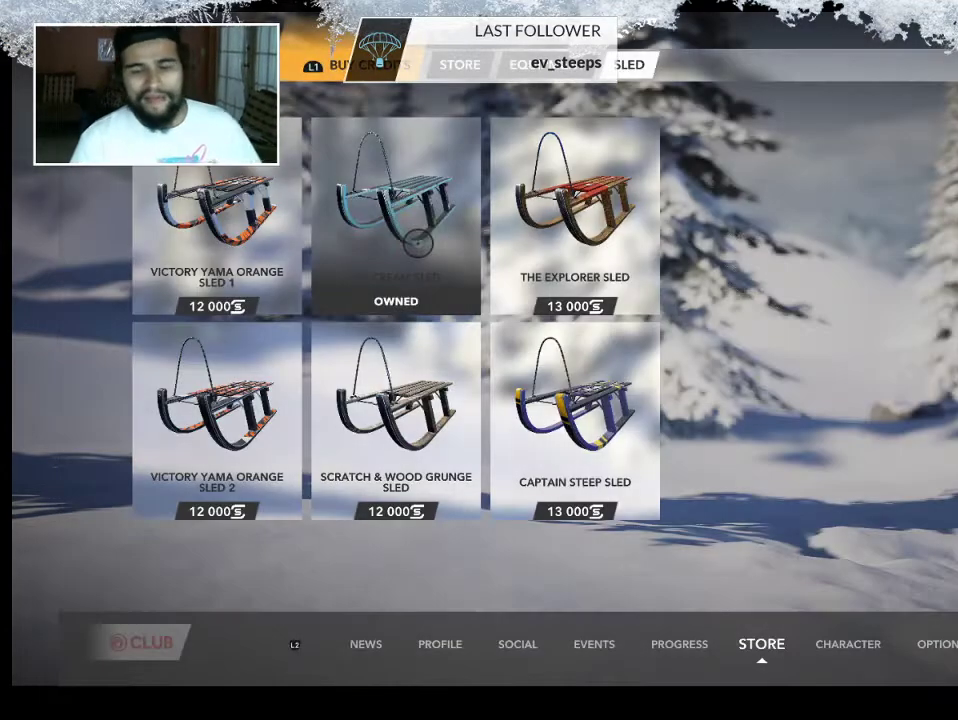
{"buttons": [], "left_stick": "center", "right_stick": "center", "events": []}
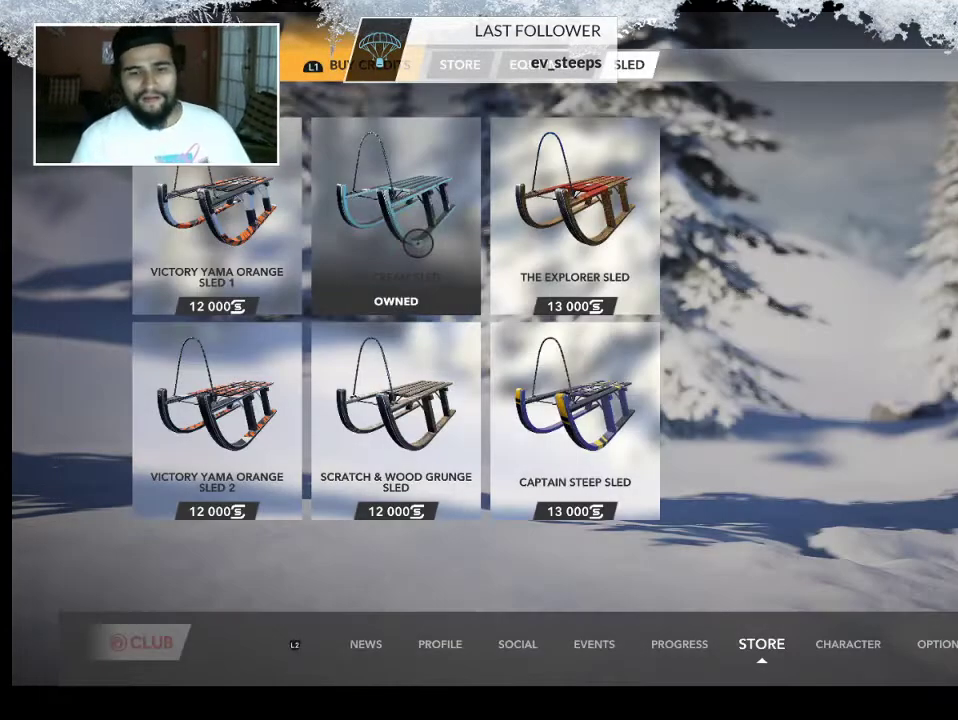
{"buttons": [], "left_stick": "center", "right_stick": "center", "events": []}
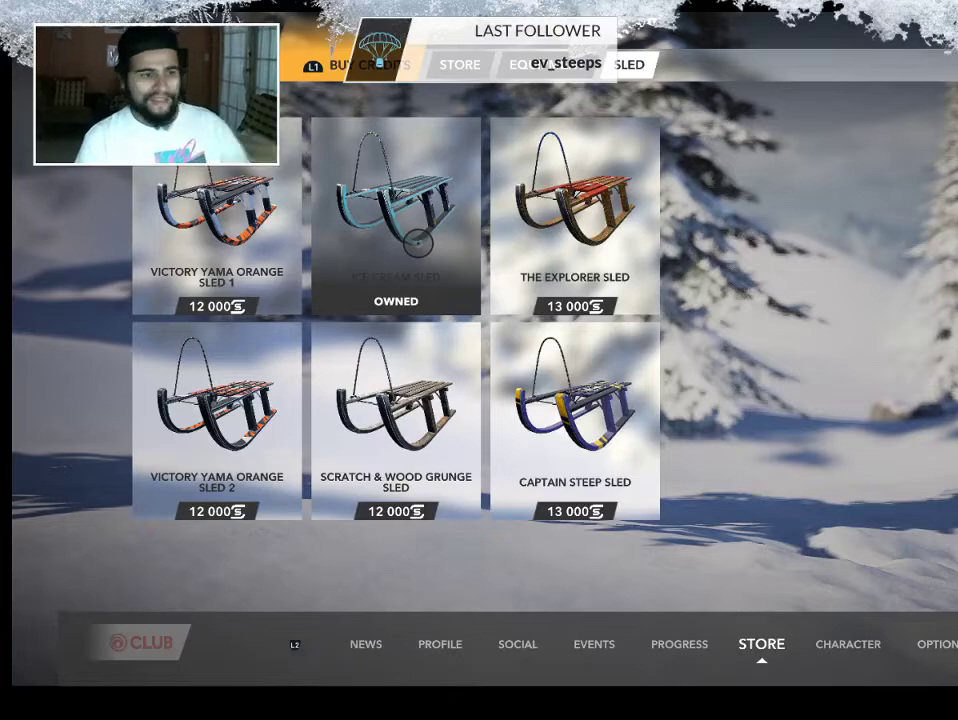
{"buttons": [], "left_stick": "center", "right_stick": "center", "events": []}
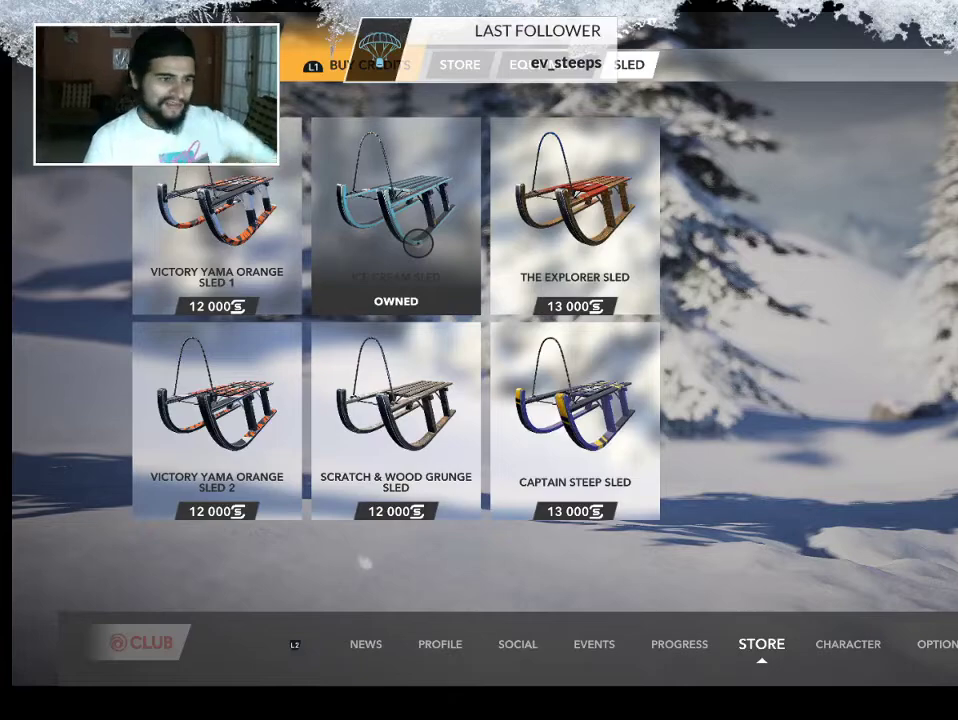
{"buttons": [], "left_stick": "center", "right_stick": "center", "events": []}
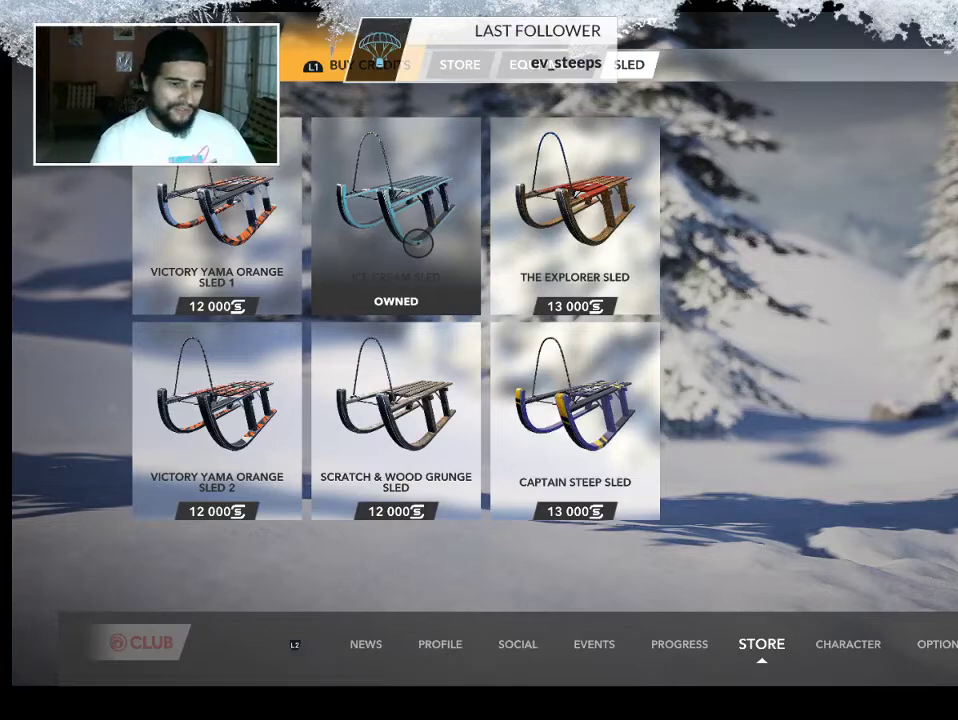
{"buttons": [], "left_stick": "center", "right_stick": "center", "events": []}
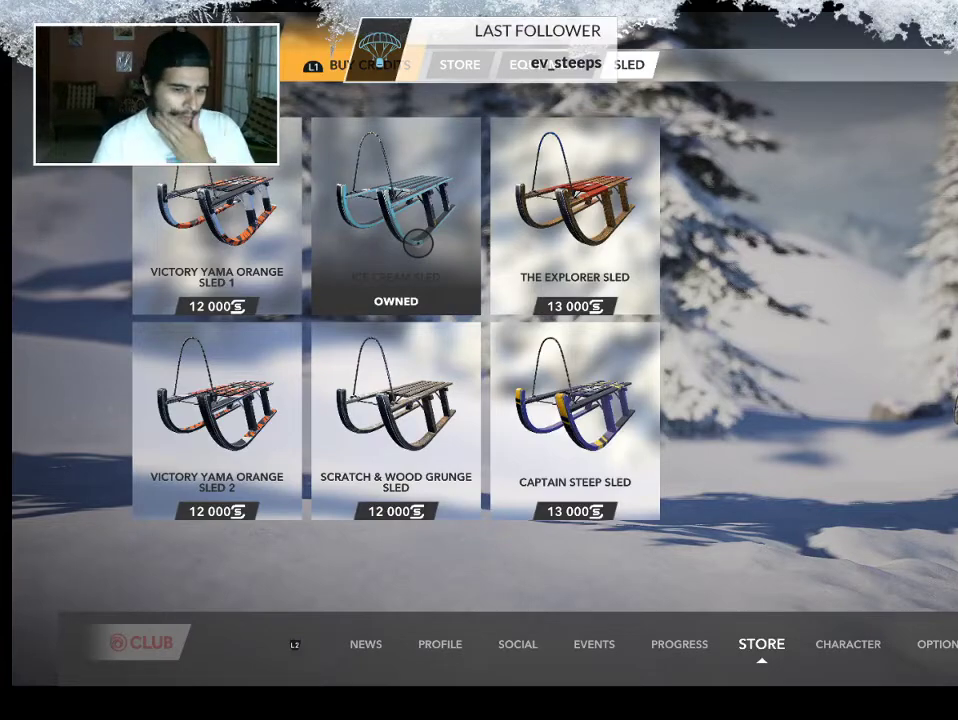
{"buttons": [], "left_stick": "center", "right_stick": "center", "events": []}
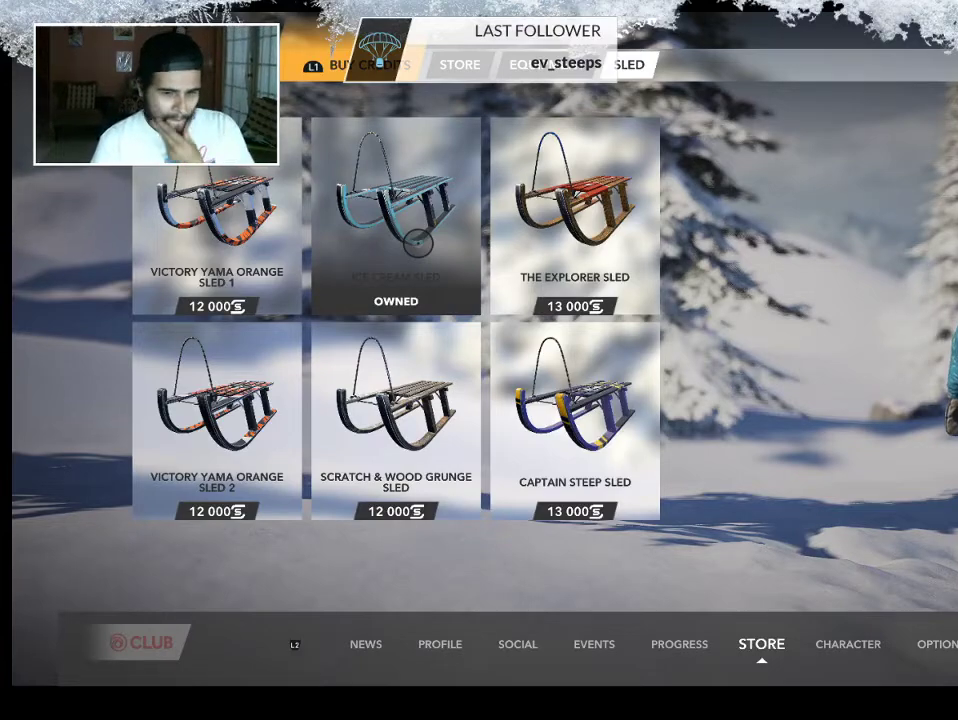
{"buttons": ["R2"], "left_stick": "center", "right_stick": "center", "events": [[500, "R2", "down"]]}
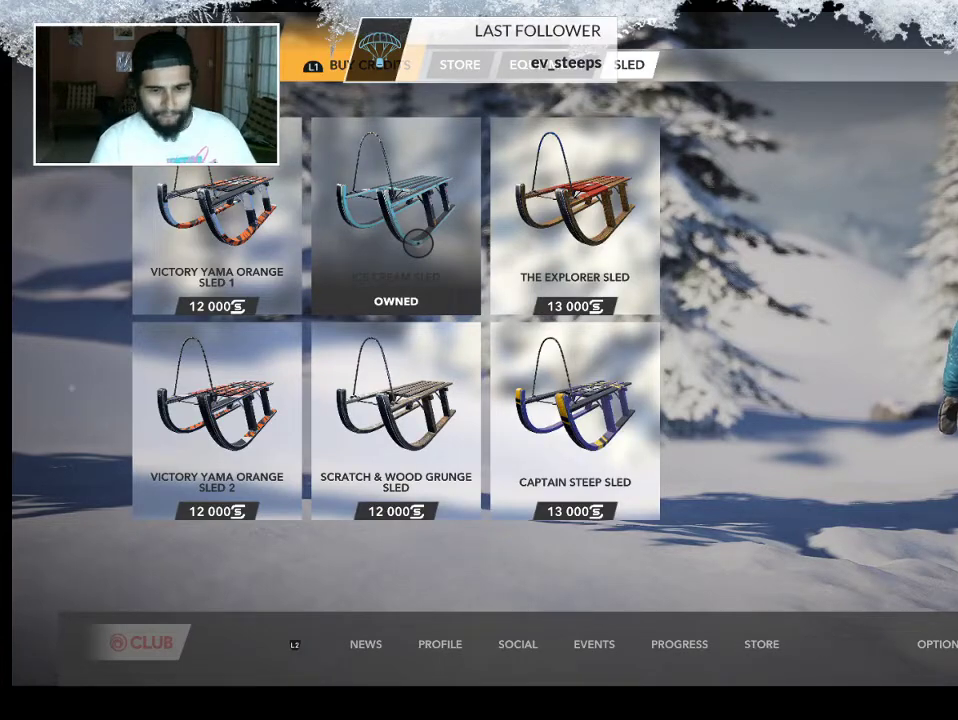
{"buttons": [], "left_stick": "center", "right_stick": "center", "events": [[200, "R2", "up"]]}